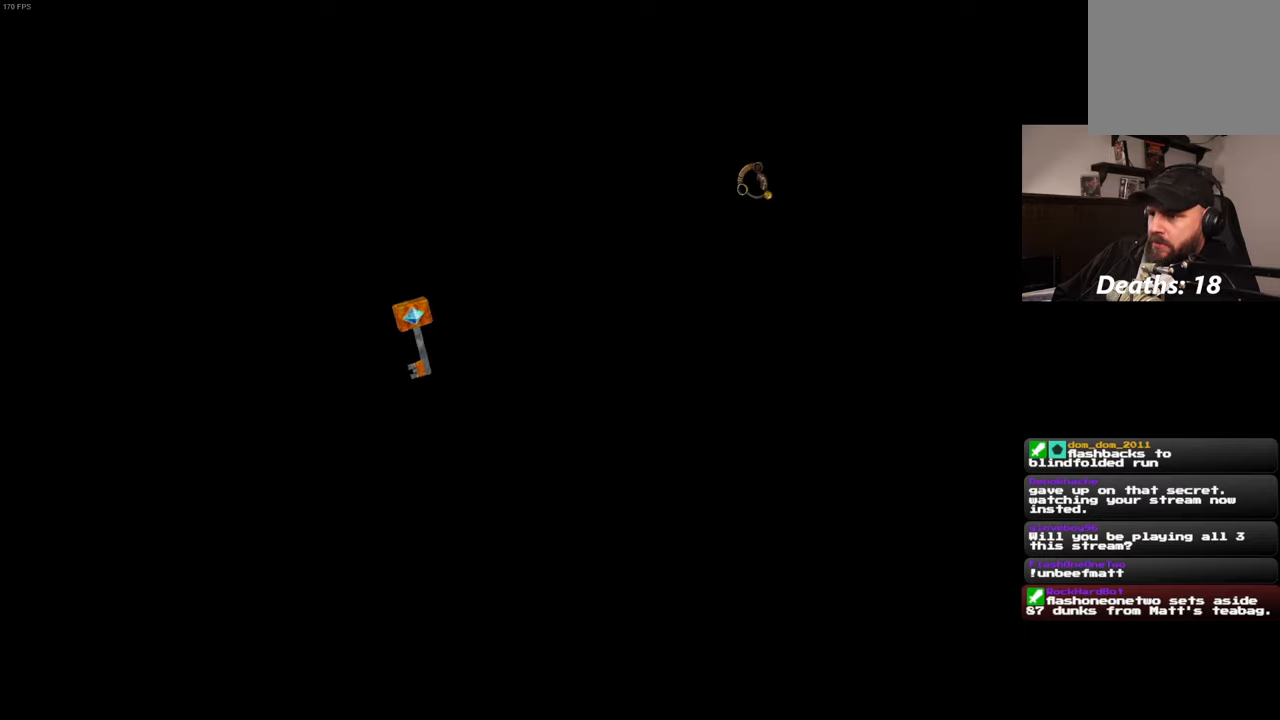
Gameplay with a controller (PlayStation layout); each line is a JSON object with the inputs held at the frame after it (dt_ms = milliseconds from this image to that frame). "events" lists button and stick changes between this image and that frame as [ms after this image, input, new state], when the widget could be followed in between. Not read: L3 R3 START.
{"dt_ms": 500, "buttons": [], "left_stick": "center", "right_stick": "center", "events": [[83, "CROSS", "down"], [200, "CROSS", "up"]]}
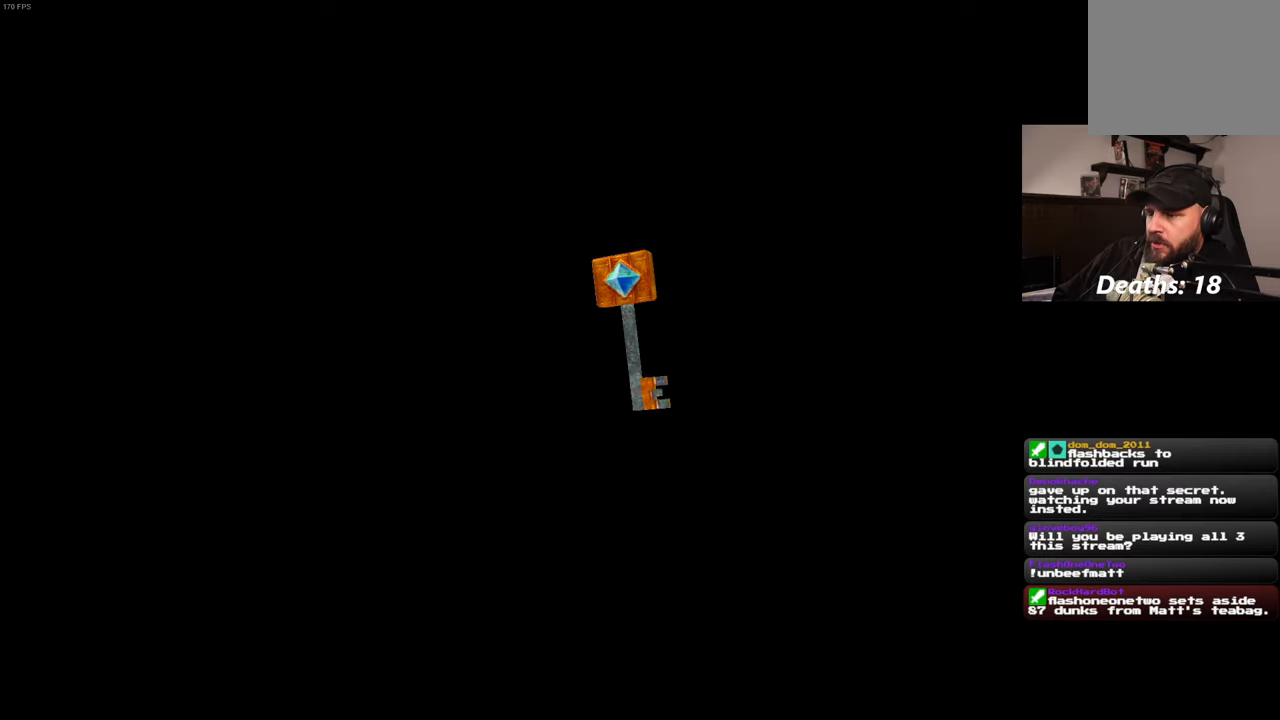
{"dt_ms": 500, "buttons": [], "left_stick": "center", "right_stick": "center", "events": []}
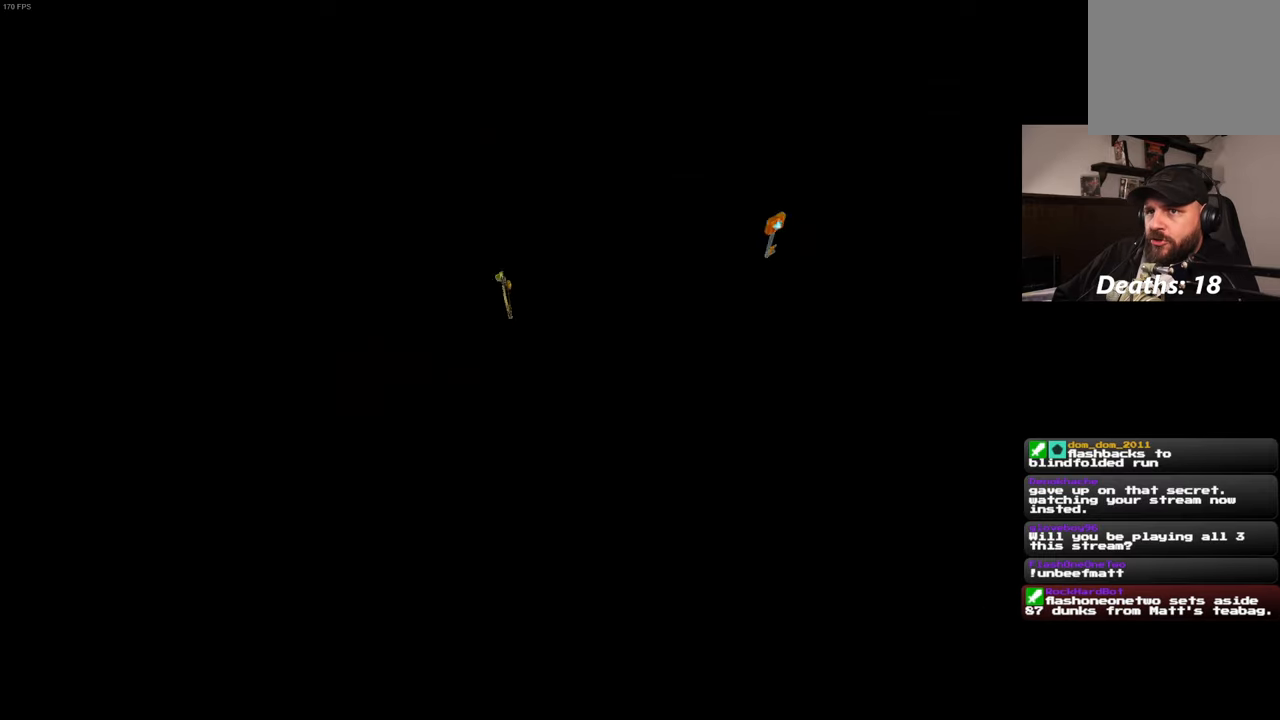
{"dt_ms": 500, "buttons": [], "left_stick": "center", "right_stick": "center", "events": []}
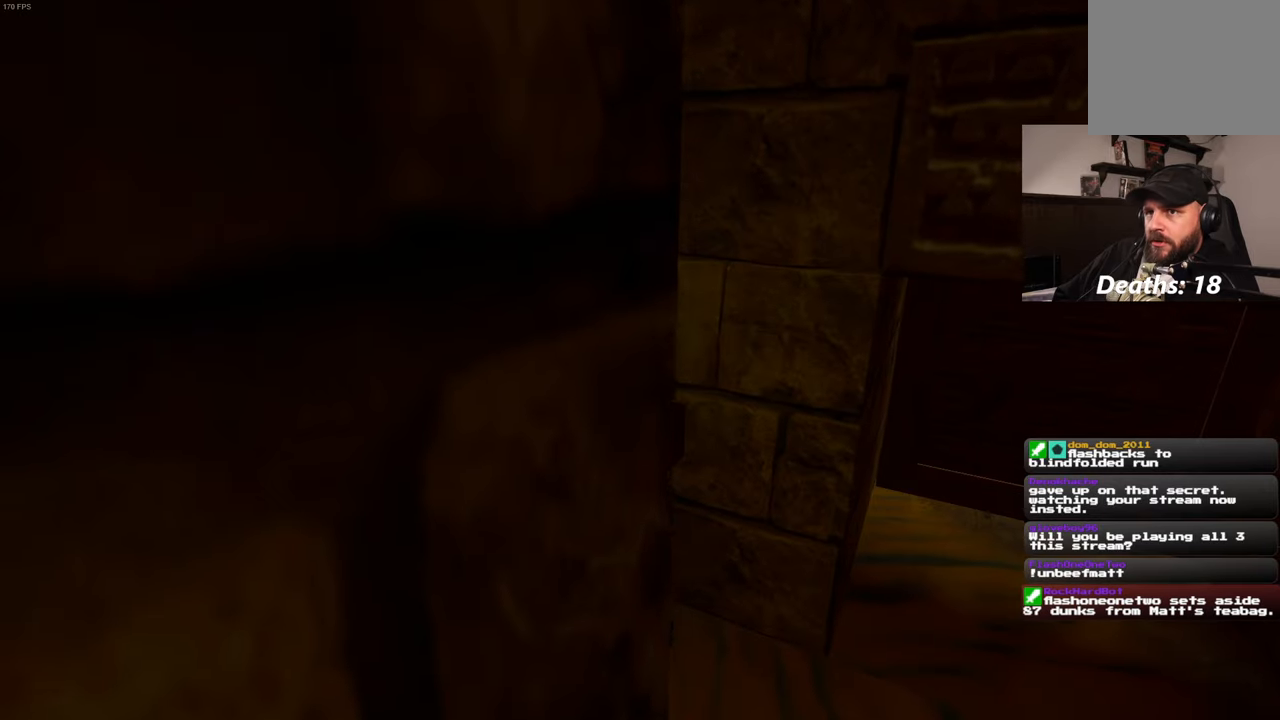
{"dt_ms": 500, "buttons": [], "left_stick": "center", "right_stick": "center", "events": []}
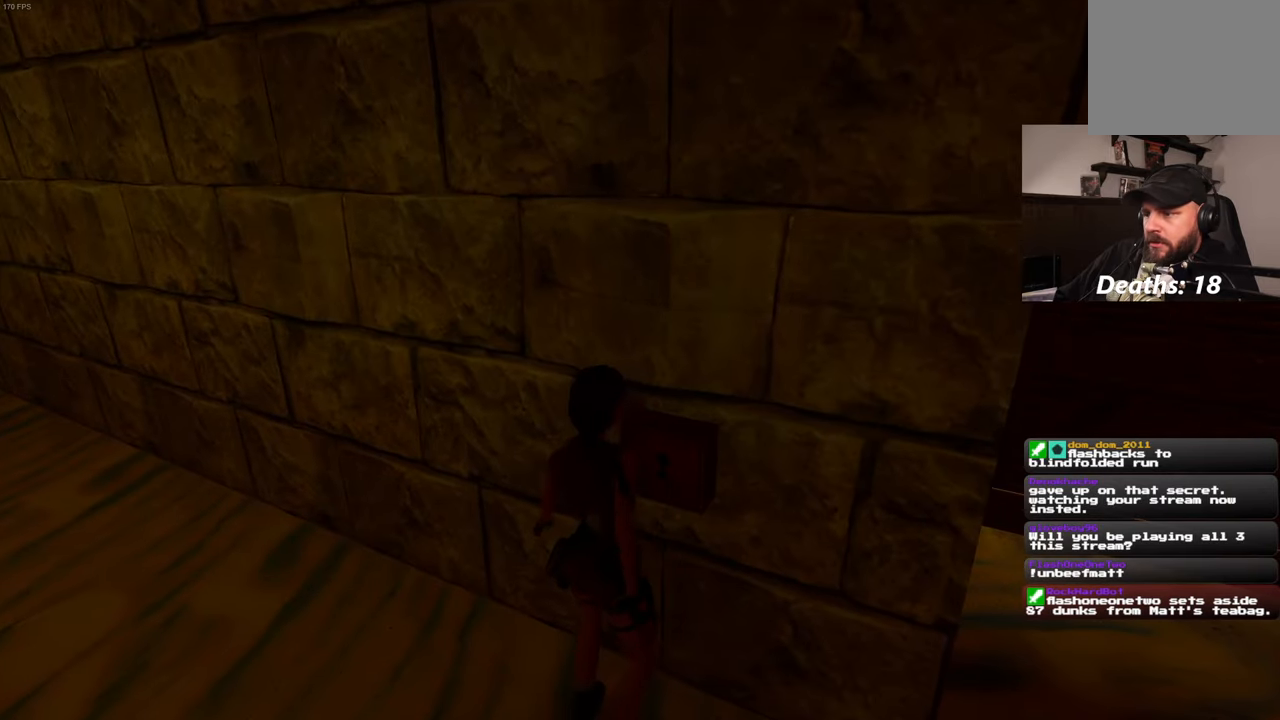
{"dt_ms": 500, "buttons": [], "left_stick": "center", "right_stick": "center", "events": [[200, "right_stick", "right"], [383, "right_stick", "center"]]}
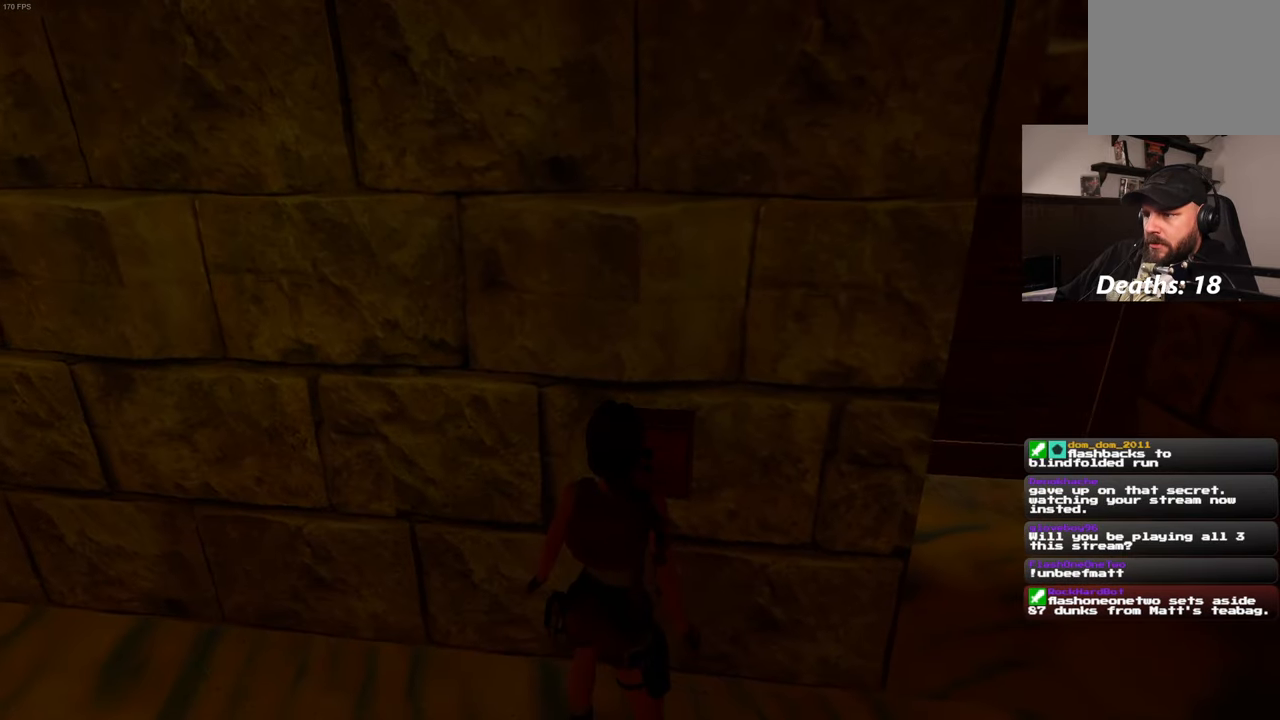
{"dt_ms": 500, "buttons": [], "left_stick": "center", "right_stick": "right", "events": [[133, "right_stick", "right"]]}
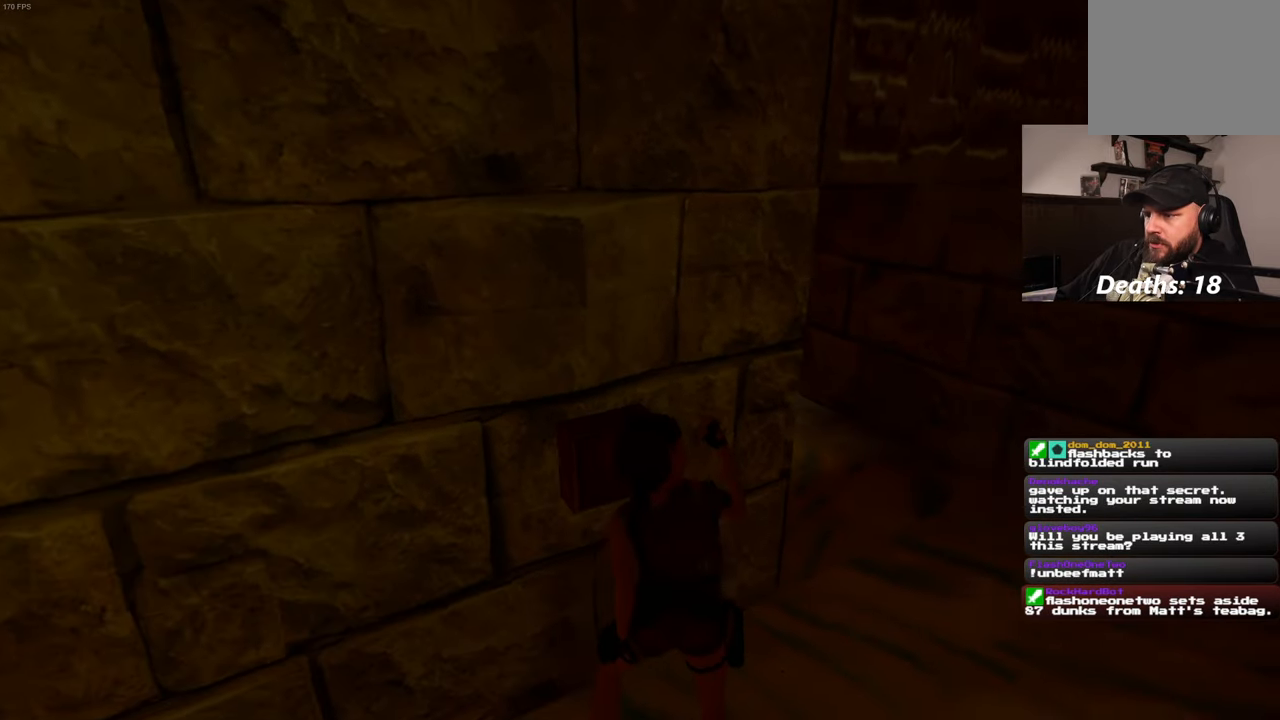
{"dt_ms": 500, "buttons": [], "left_stick": "center", "right_stick": "center", "events": [[217, "right_stick", "center"]]}
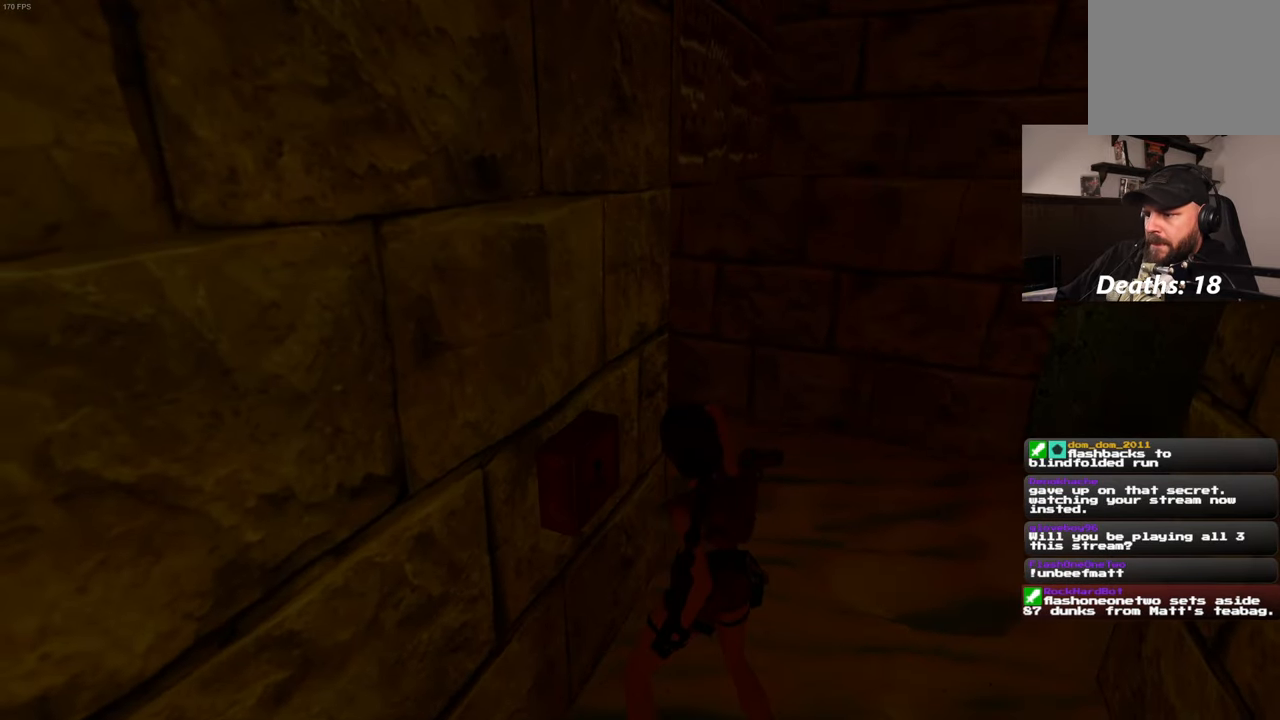
{"dt_ms": 500, "buttons": [], "left_stick": "center", "right_stick": "left", "events": [[33, "right_stick", "left"]]}
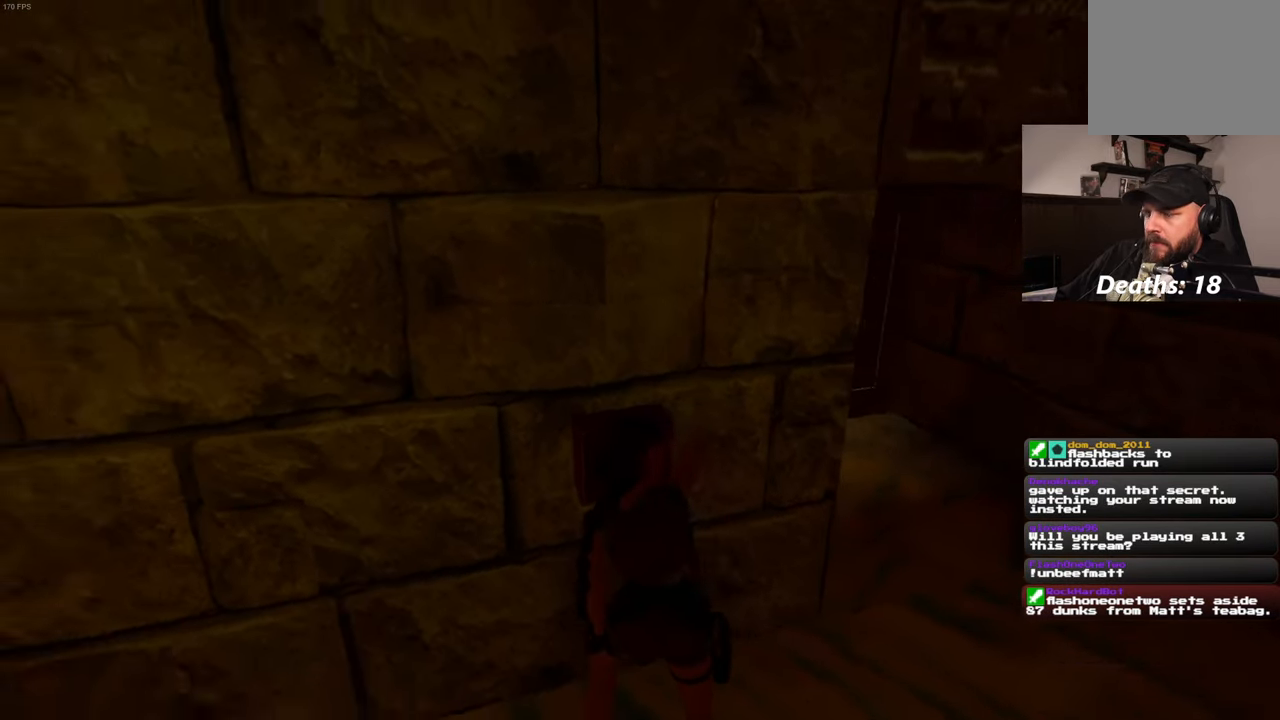
{"dt_ms": 500, "buttons": [], "left_stick": "center", "right_stick": "right", "events": [[50, "right_stick", "center"], [467, "right_stick", "right"]]}
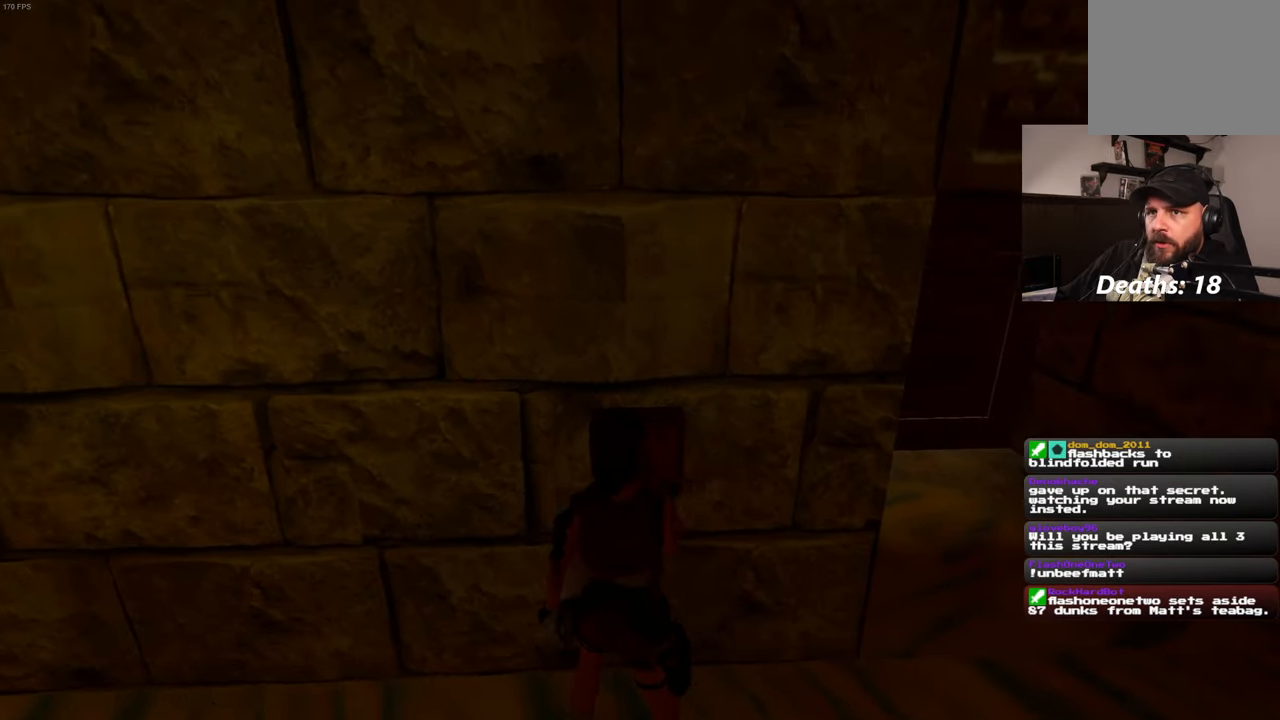
{"dt_ms": 500, "buttons": [], "left_stick": "center", "right_stick": "right", "events": []}
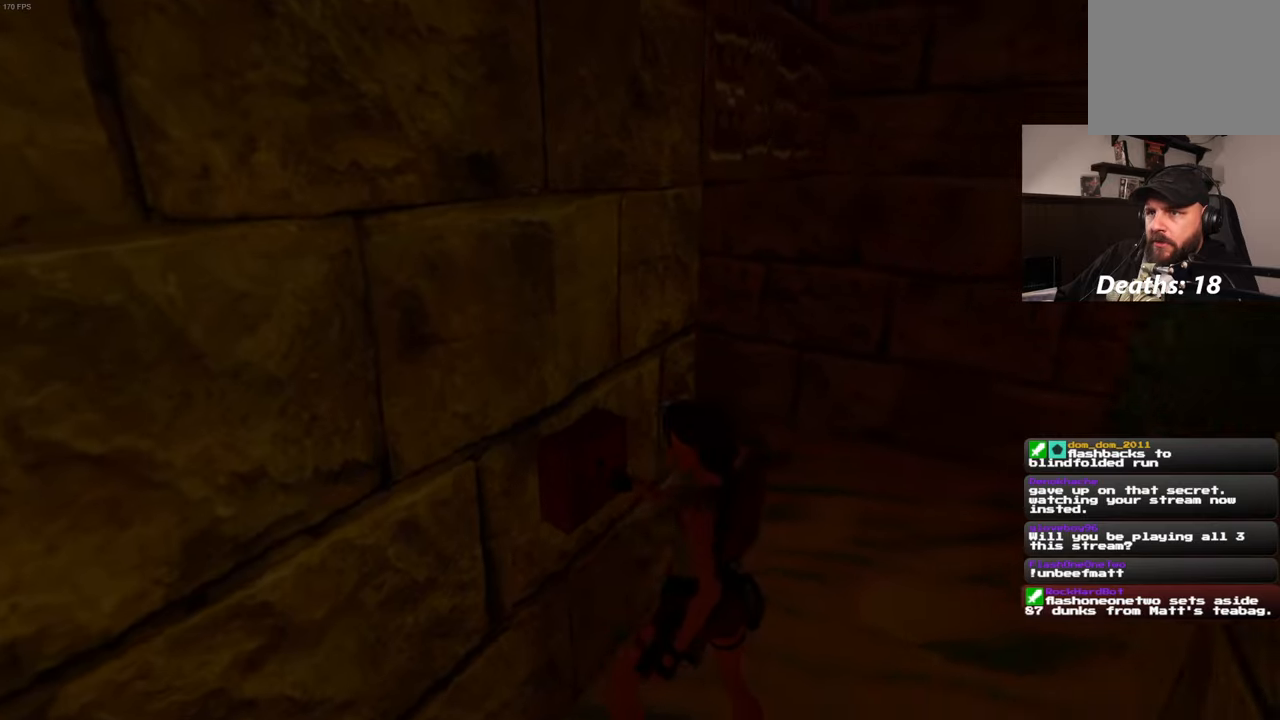
{"dt_ms": 500, "buttons": [], "left_stick": "up-right", "right_stick": "center", "events": [[84, "right_stick", "center"], [184, "left_stick", "up-right"]]}
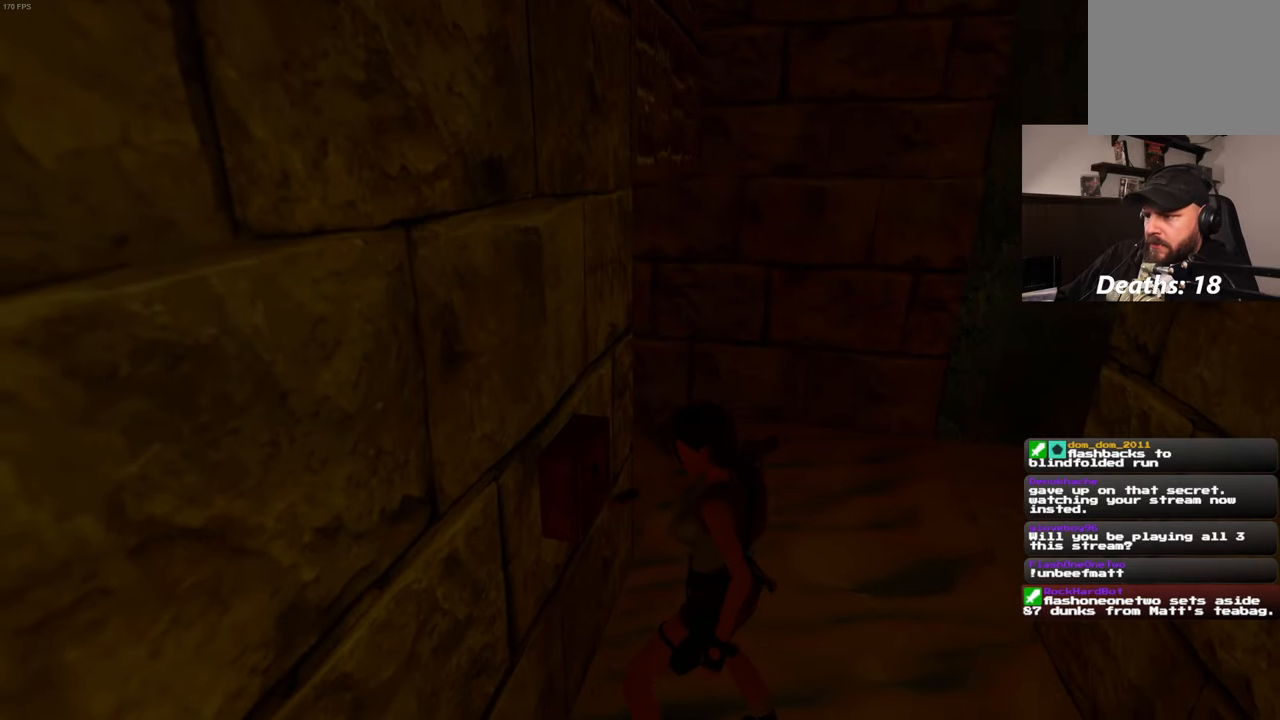
{"dt_ms": 500, "buttons": [], "left_stick": "up-right", "right_stick": "center", "events": []}
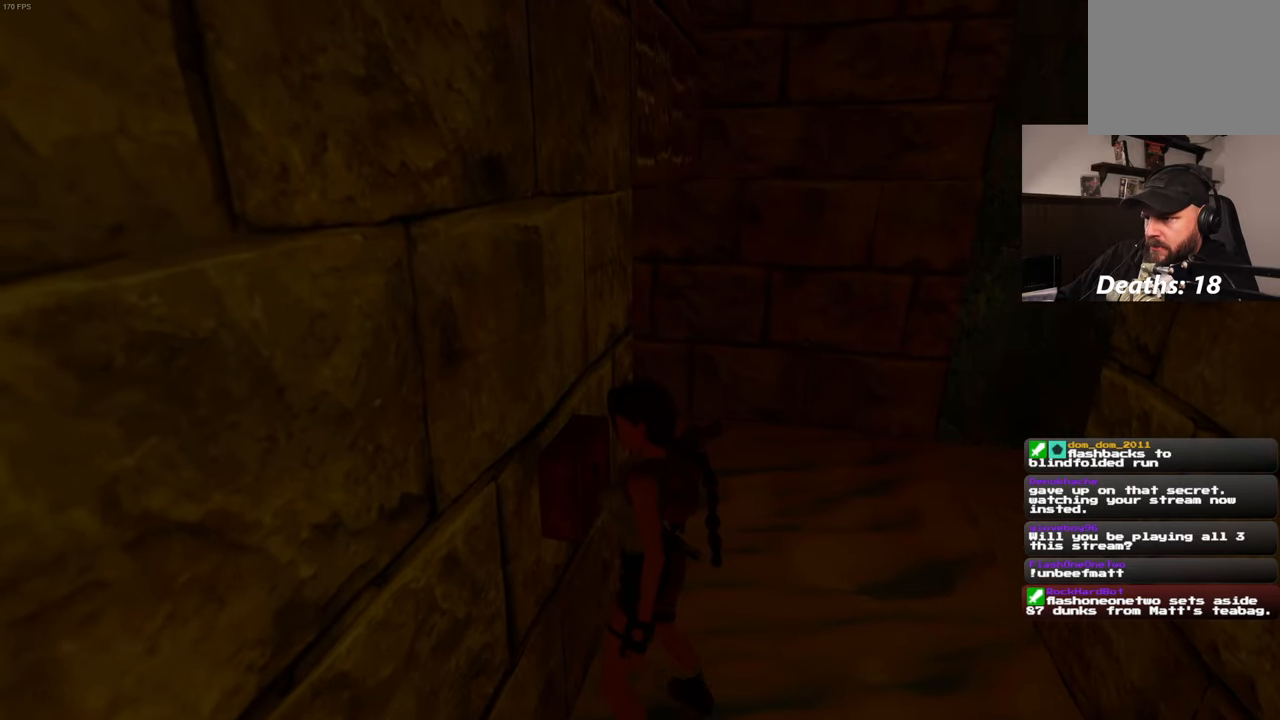
{"dt_ms": 500, "buttons": [], "left_stick": "right", "right_stick": "center", "events": [[200, "right_stick", "left"], [434, "left_stick", "right"], [434, "right_stick", "center"]]}
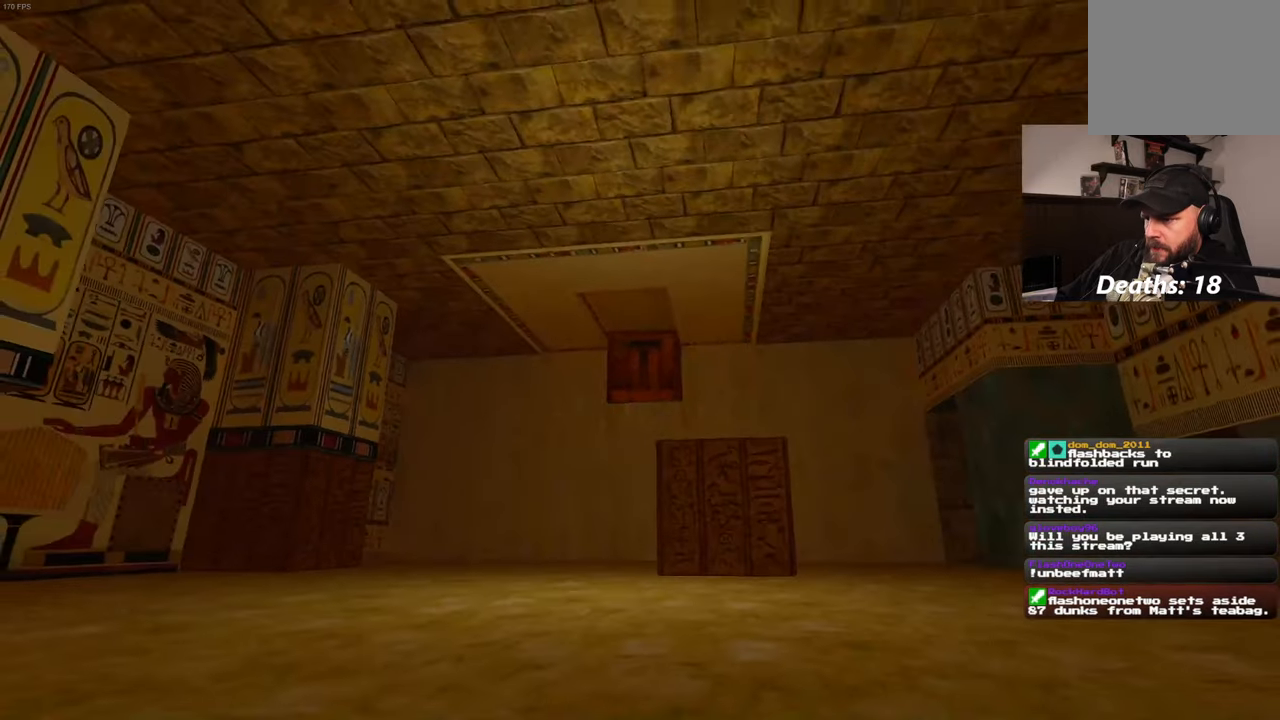
{"dt_ms": 500, "buttons": [], "left_stick": "center", "right_stick": "center", "events": [[100, "left_stick", "center"]]}
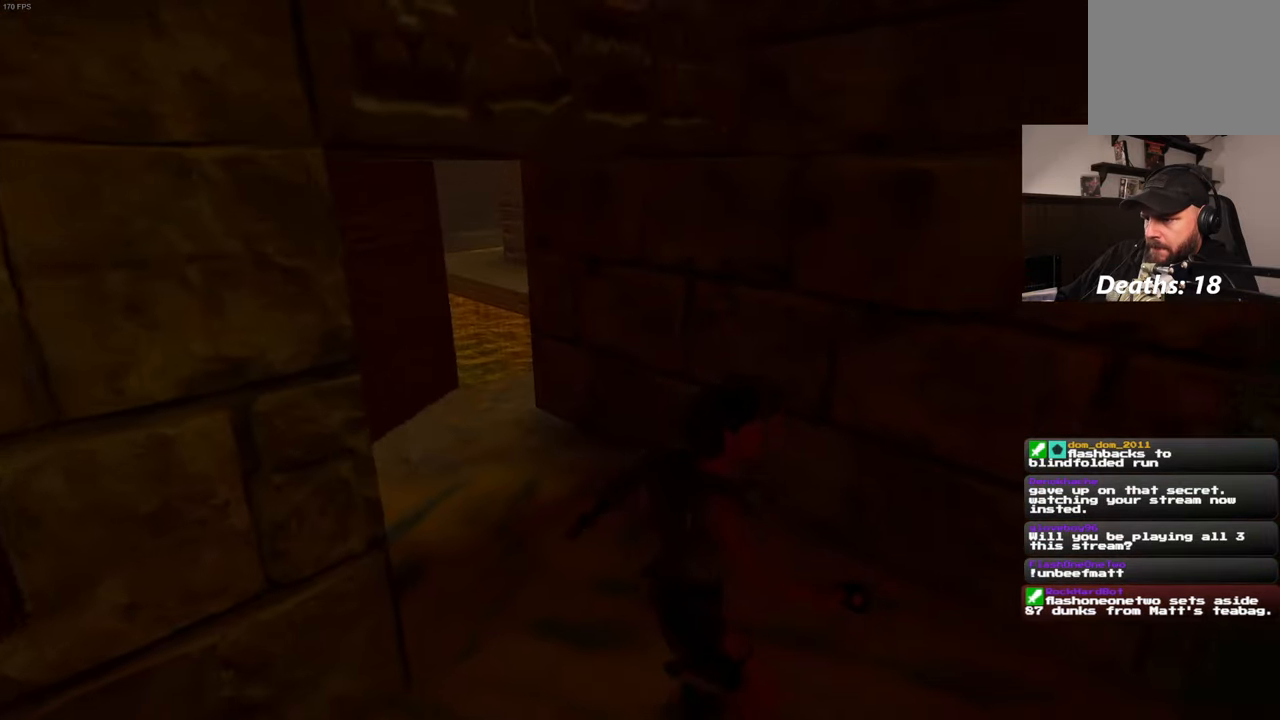
{"dt_ms": 500, "buttons": [], "left_stick": "down-right", "right_stick": "right", "events": [[100, "right_stick", "right"], [117, "left_stick", "up-right"], [200, "left_stick", "up"], [334, "left_stick", "down-right"]]}
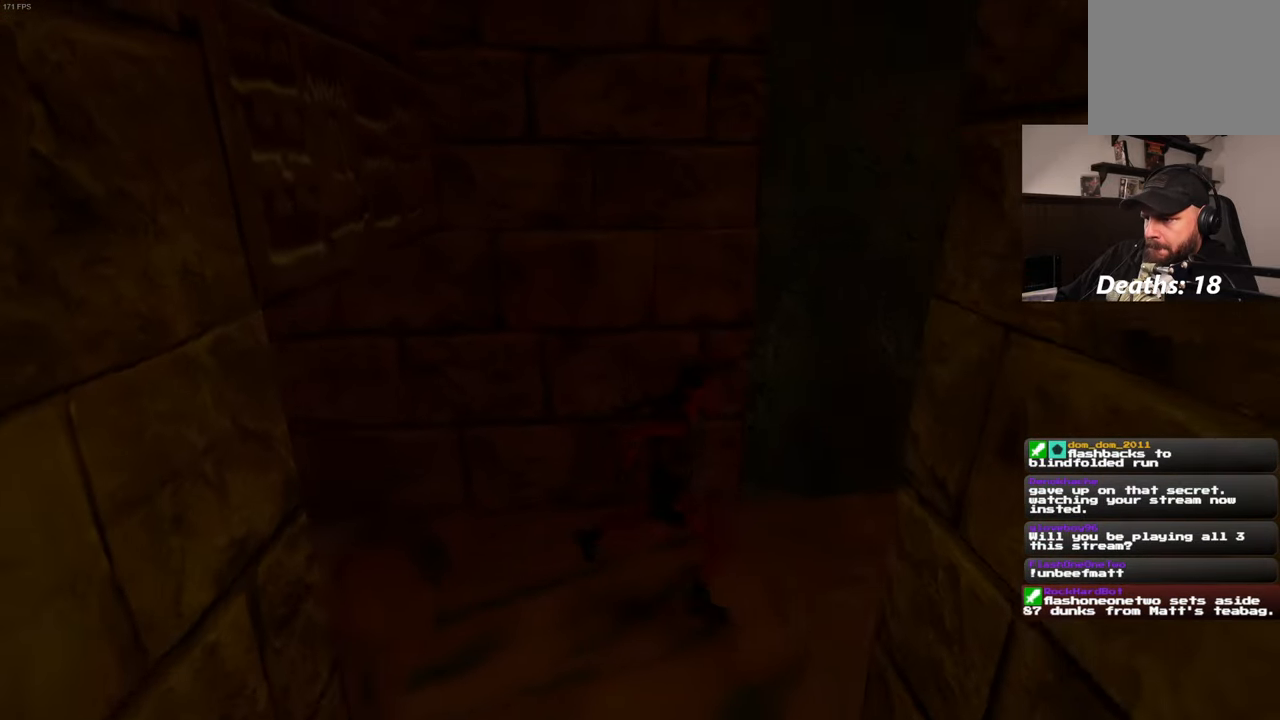
{"dt_ms": 500, "buttons": [], "left_stick": "up", "right_stick": "center", "events": [[100, "left_stick", "up-right"], [250, "left_stick", "up"], [450, "right_stick", "center"]]}
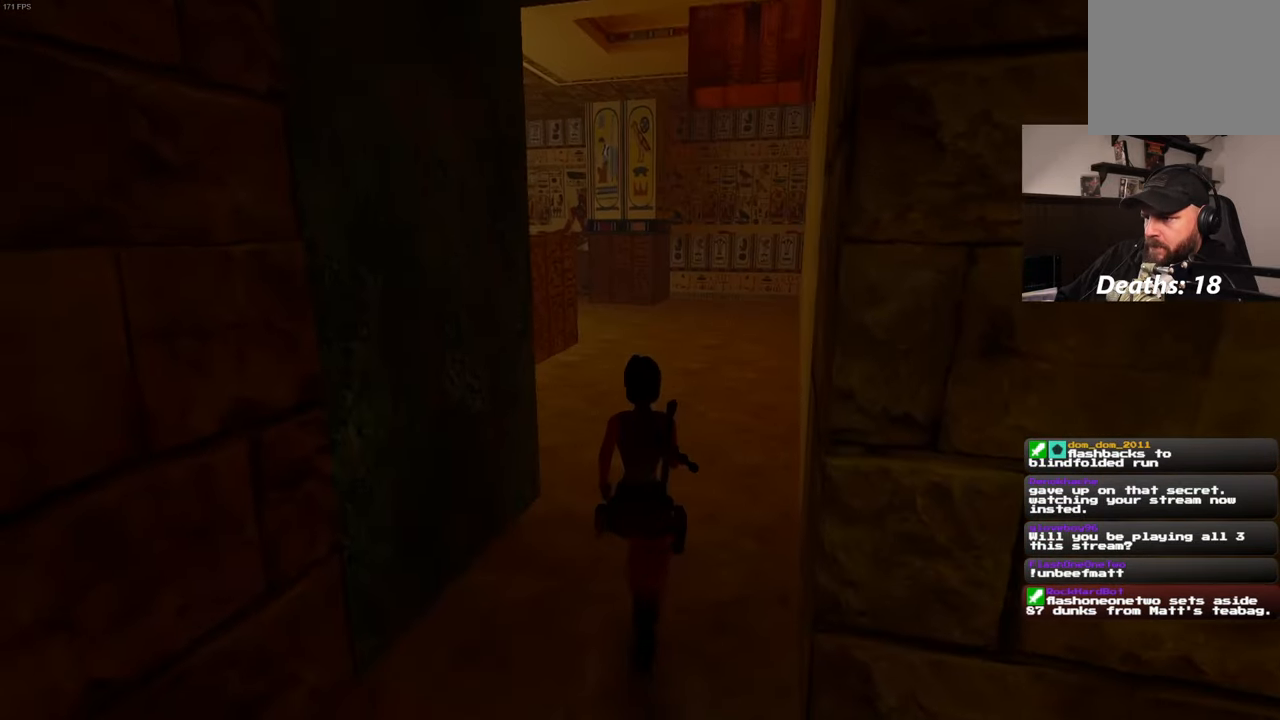
{"dt_ms": 500, "buttons": [], "left_stick": "up", "right_stick": "center", "events": [[267, "right_stick", "down-left"], [384, "right_stick", "center"]]}
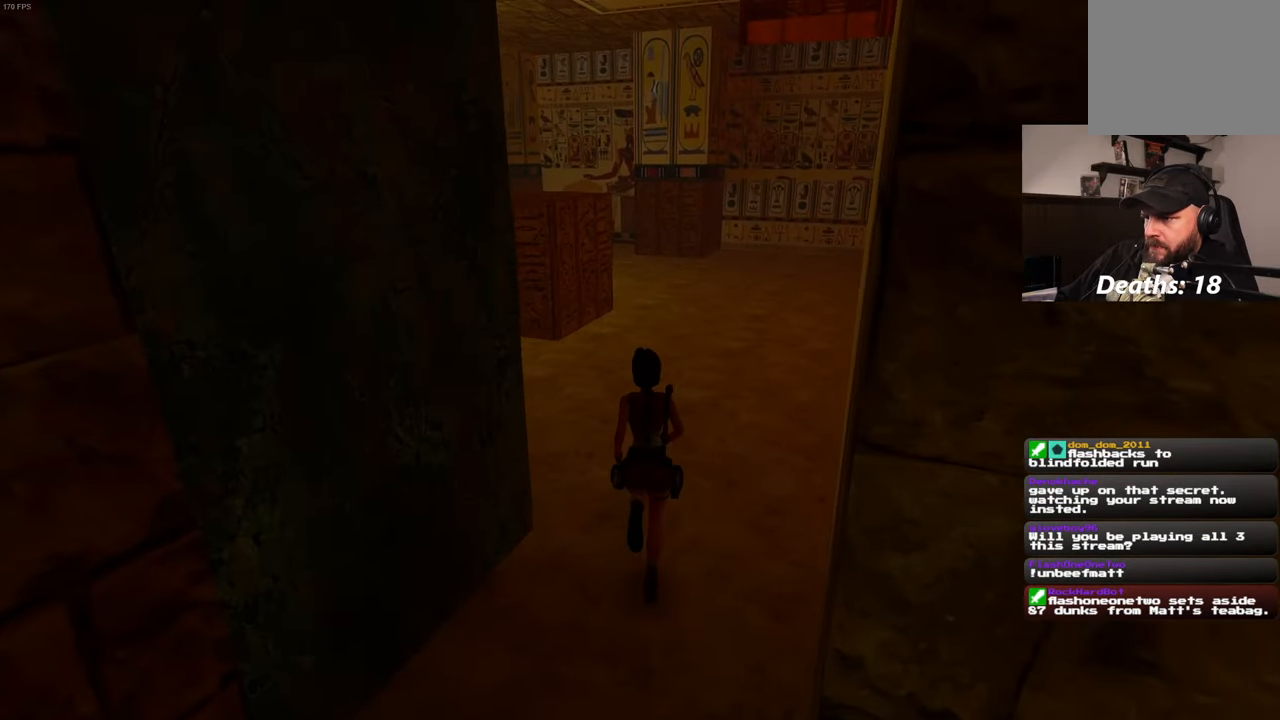
{"dt_ms": 500, "buttons": [], "left_stick": "up", "right_stick": "center"}
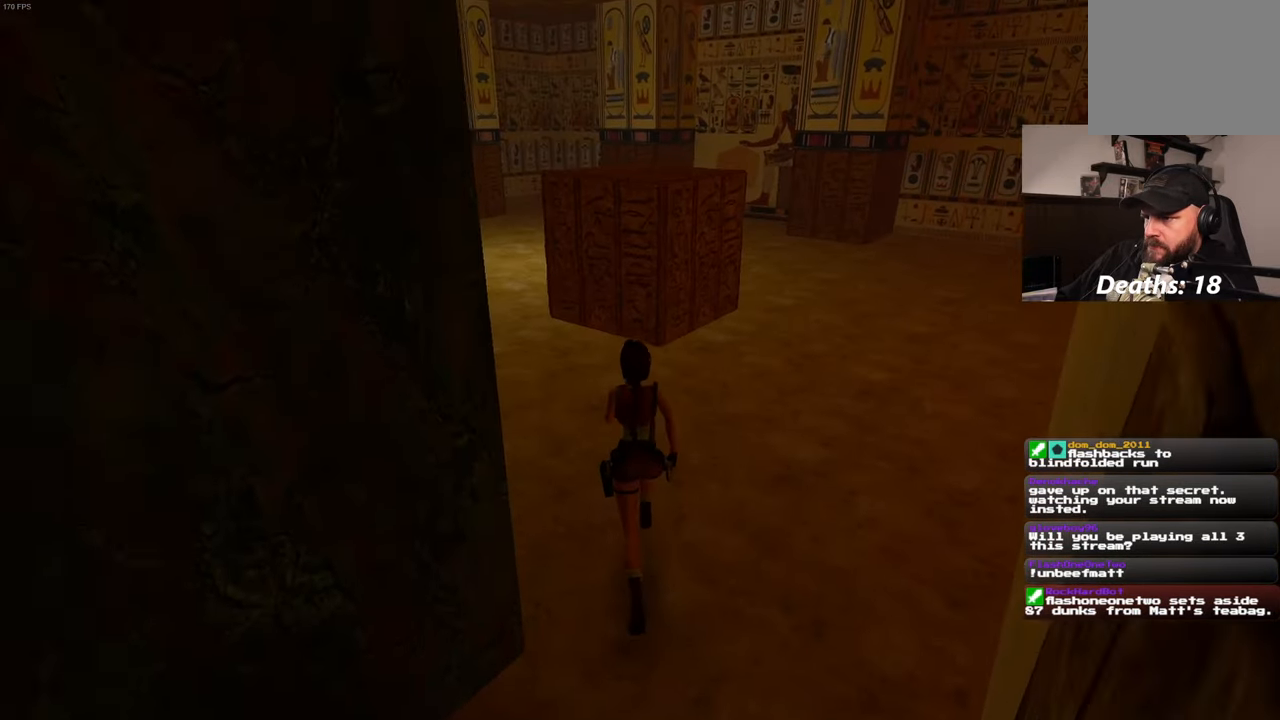
{"dt_ms": 500, "buttons": ["SQUARE"], "left_stick": "up", "right_stick": "center", "events": [[267, "SQUARE", "down"]]}
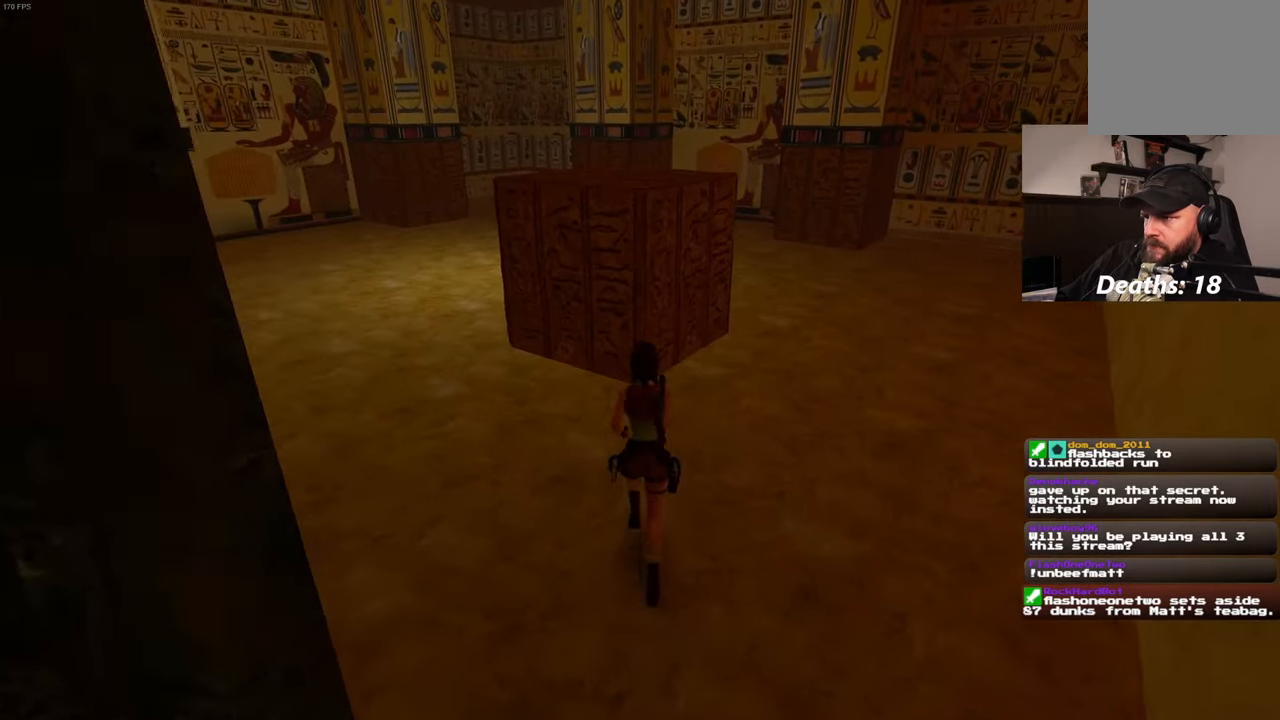
{"dt_ms": 1000, "buttons": [], "left_stick": "up-right", "right_stick": "right", "events": [[134, "SQUARE", "up"], [367, "left_stick", "up-left"], [450, "right_stick", "right"], [950, "left_stick", "up-right"]]}
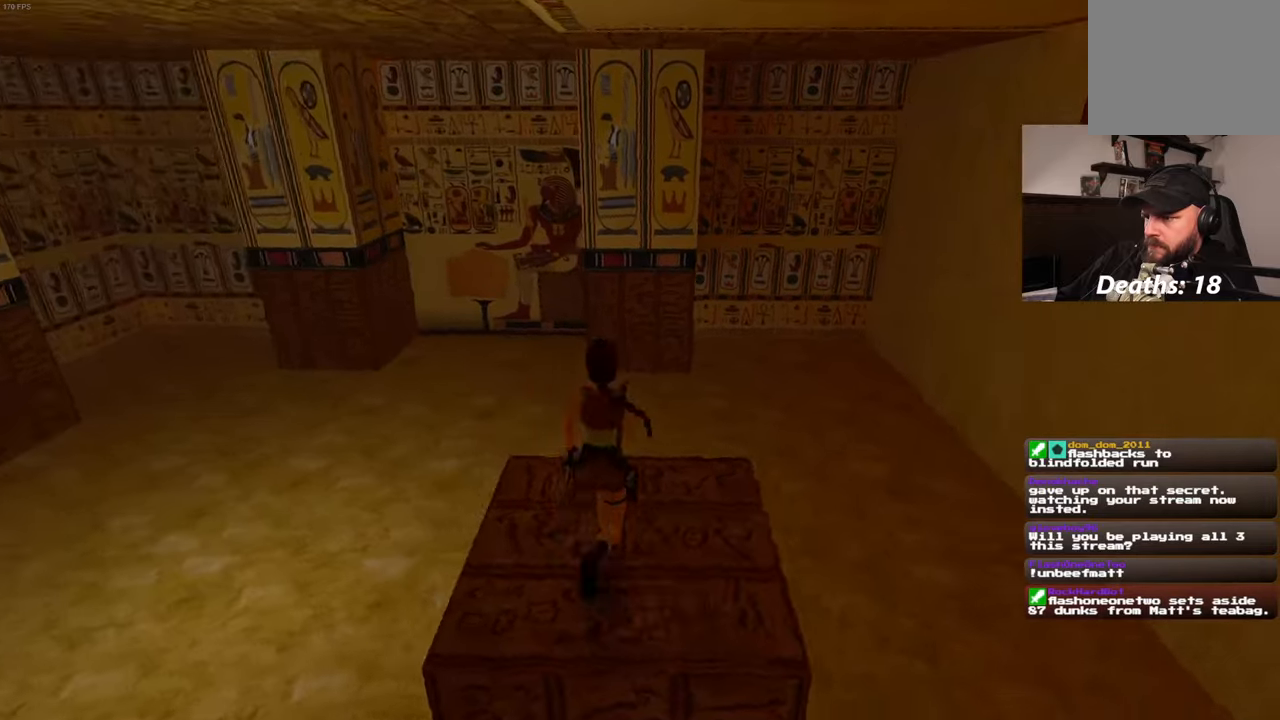
{"dt_ms": 500, "buttons": ["SQUARE"], "left_stick": "up-right", "right_stick": "center", "events": [[16, "right_stick", "center"], [233, "left_stick", "up"], [400, "left_stick", "up-right"], [433, "SQUARE", "down"]]}
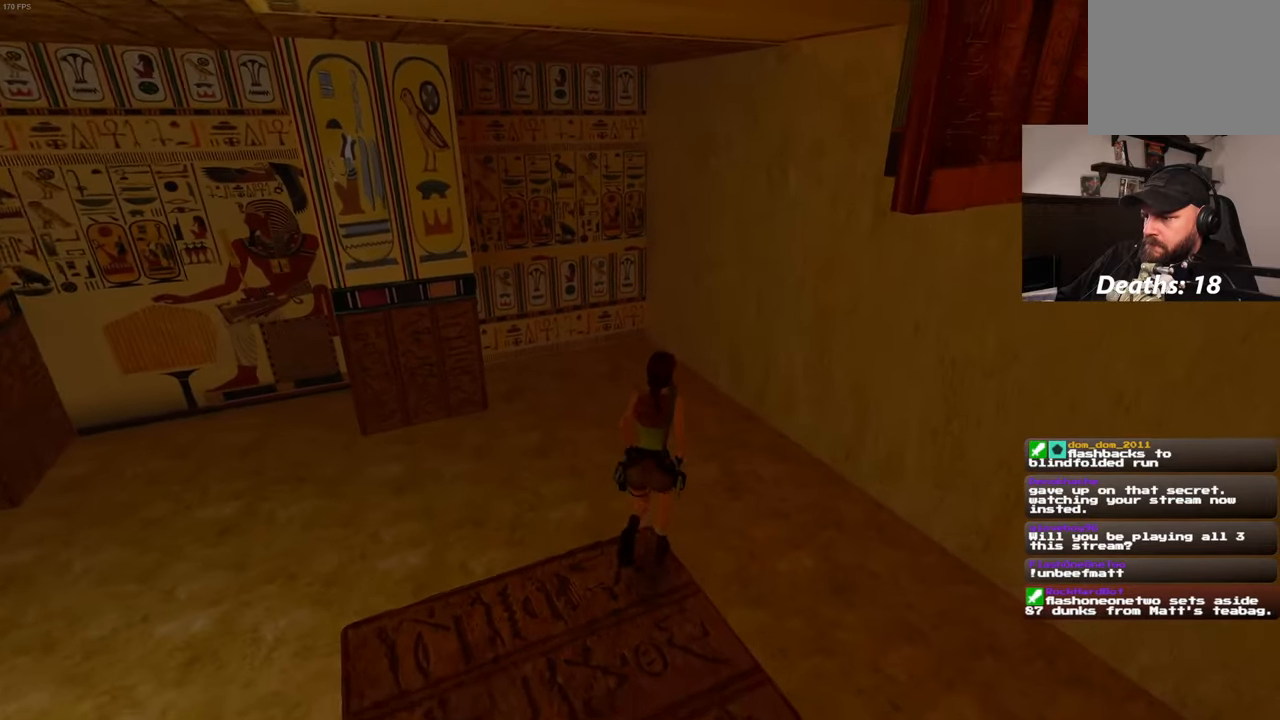
{"dt_ms": 500, "buttons": ["SQUARE"], "left_stick": "right", "right_stick": "center", "events": [[66, "left_stick", "right"]]}
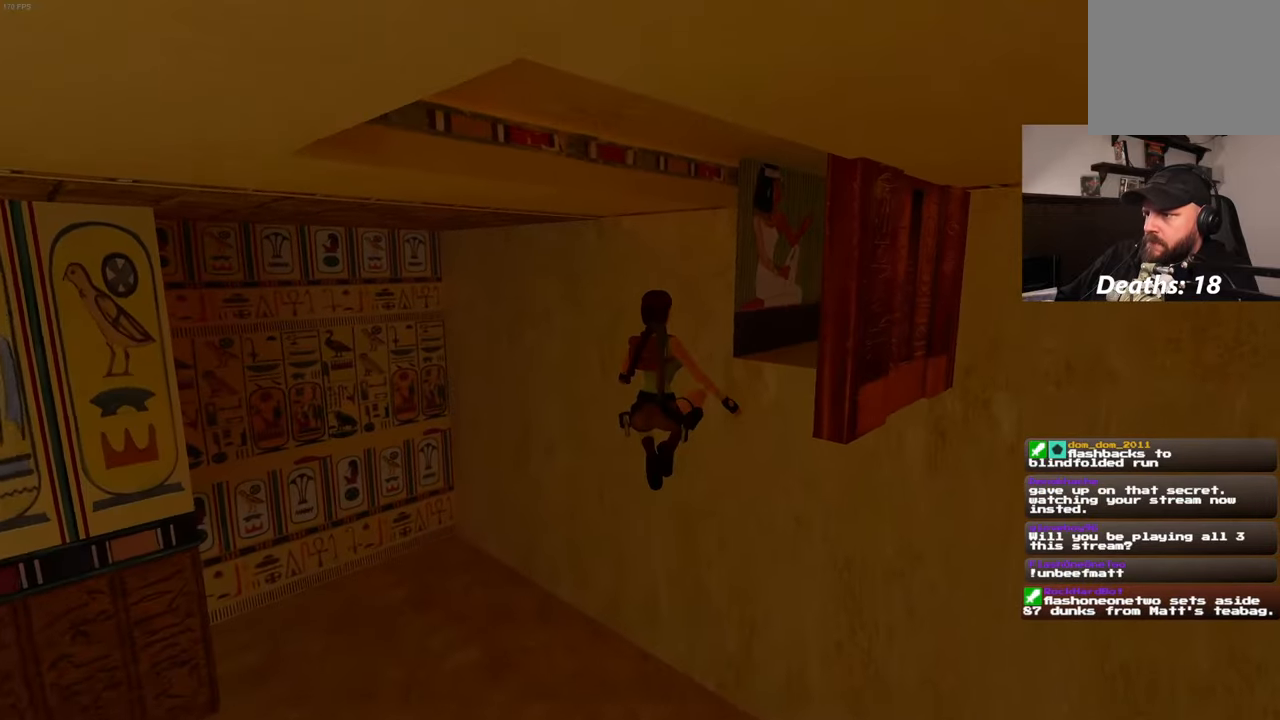
{"dt_ms": 500, "buttons": ["R2"], "left_stick": "up-right", "right_stick": "center", "events": [[383, "SQUARE", "up"], [400, "R2", "down"], [466, "left_stick", "up-right"]]}
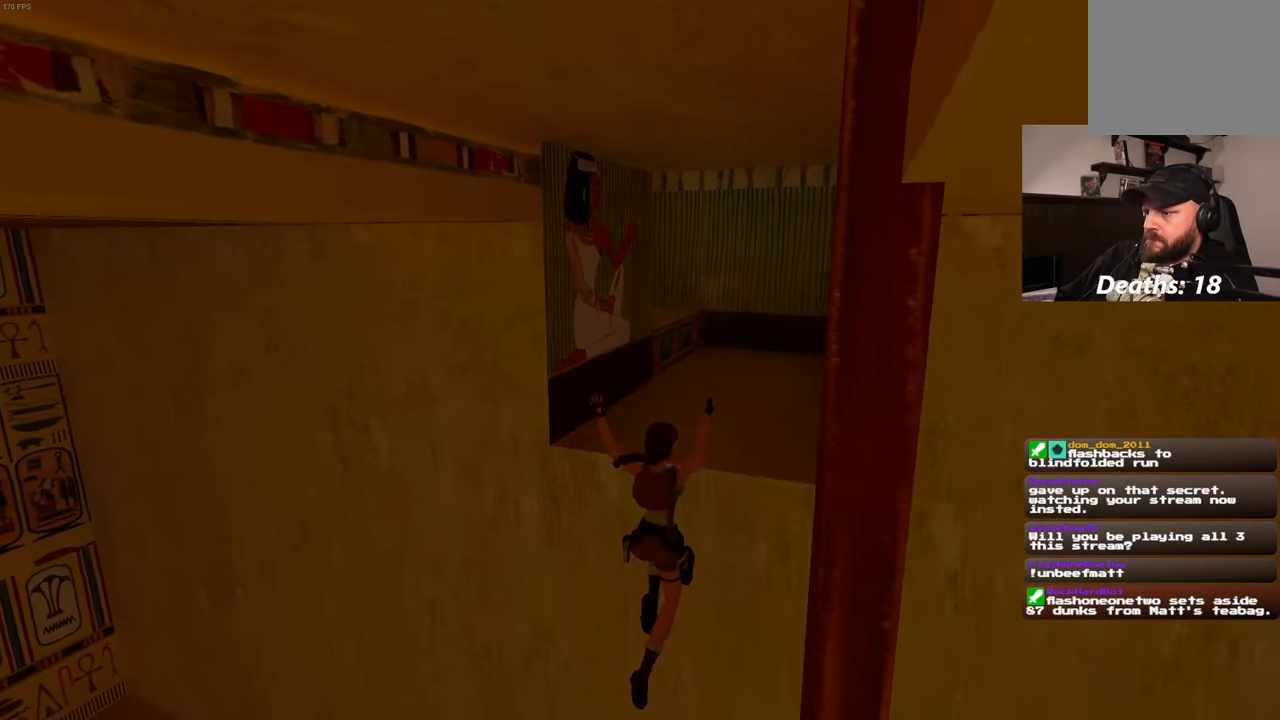
{"dt_ms": 500, "buttons": ["R2"], "left_stick": "up", "right_stick": "center", "events": [[300, "left_stick", "up"], [350, "DPAD_DOWN", "down"], [400, "DPAD_DOWN", "up"]]}
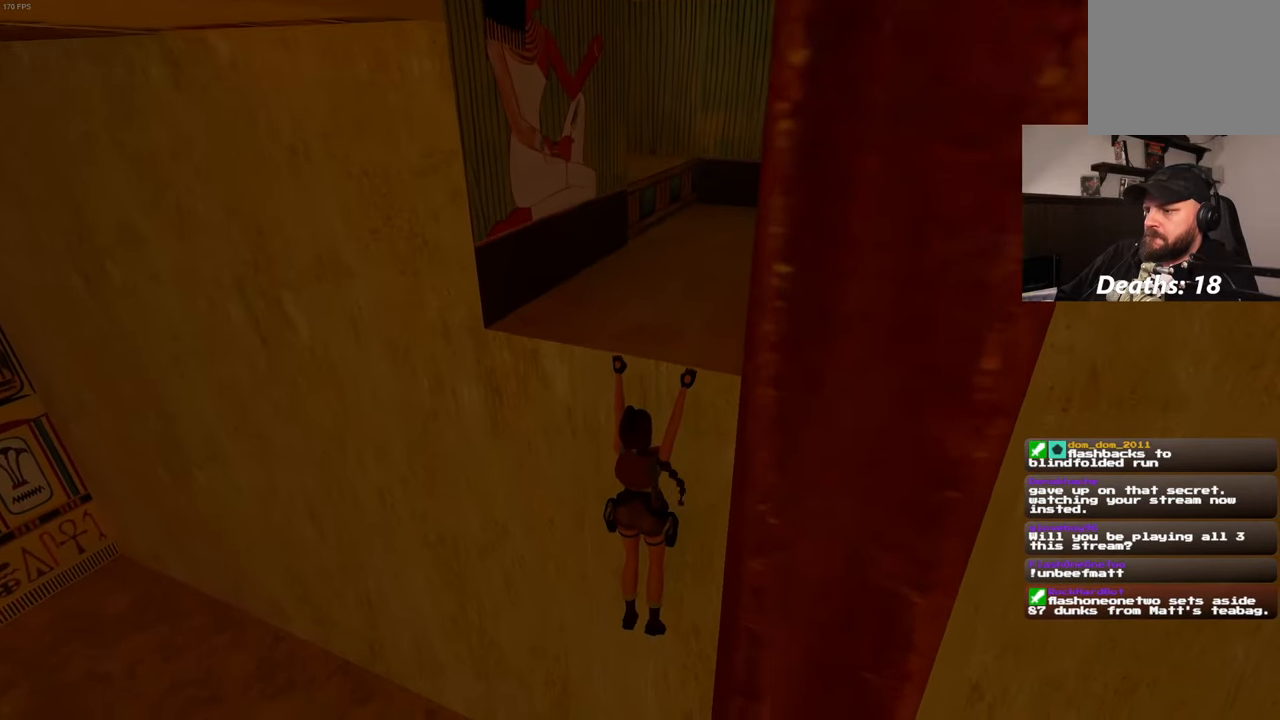
{"dt_ms": 500, "buttons": ["R2"], "left_stick": "up", "right_stick": "center", "events": []}
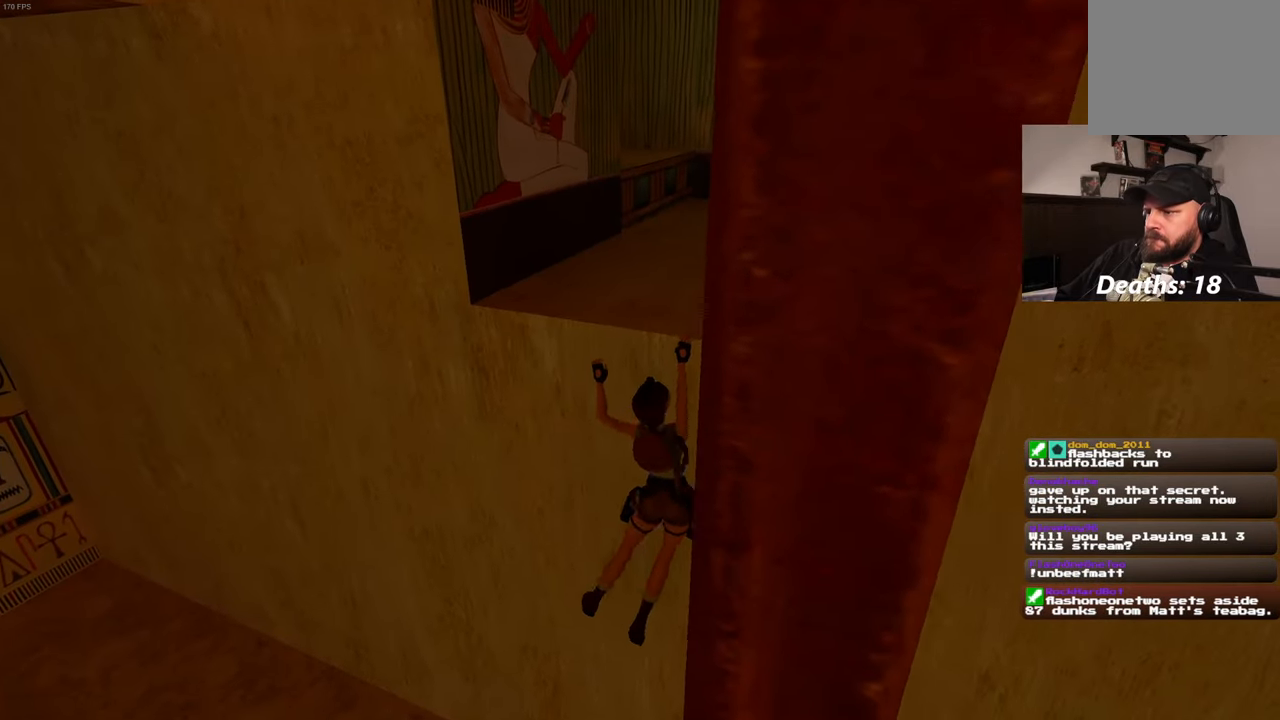
{"dt_ms": 500, "buttons": ["R2"], "left_stick": "up", "right_stick": "center", "events": [[200, "left_stick", "center"], [266, "right_stick", "up-right"], [450, "left_stick", "up"], [450, "right_stick", "center"]]}
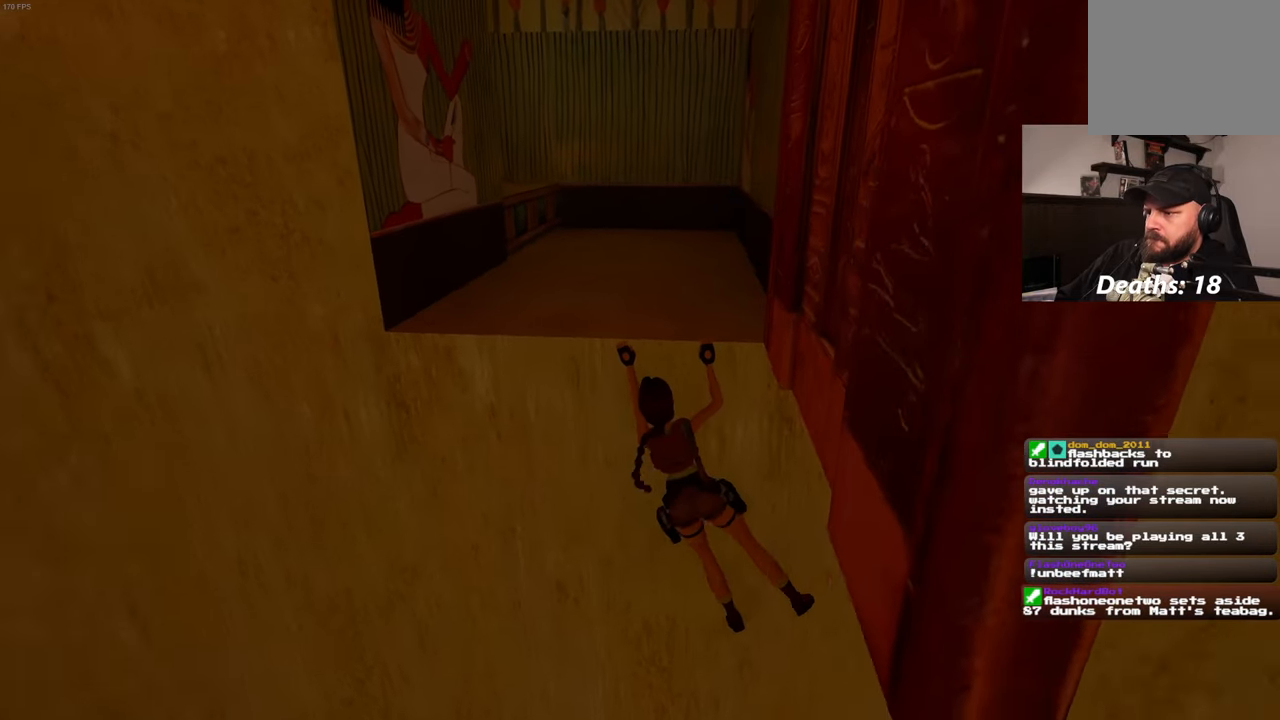
{"dt_ms": 500, "buttons": ["R2"], "left_stick": "up", "right_stick": "center", "events": []}
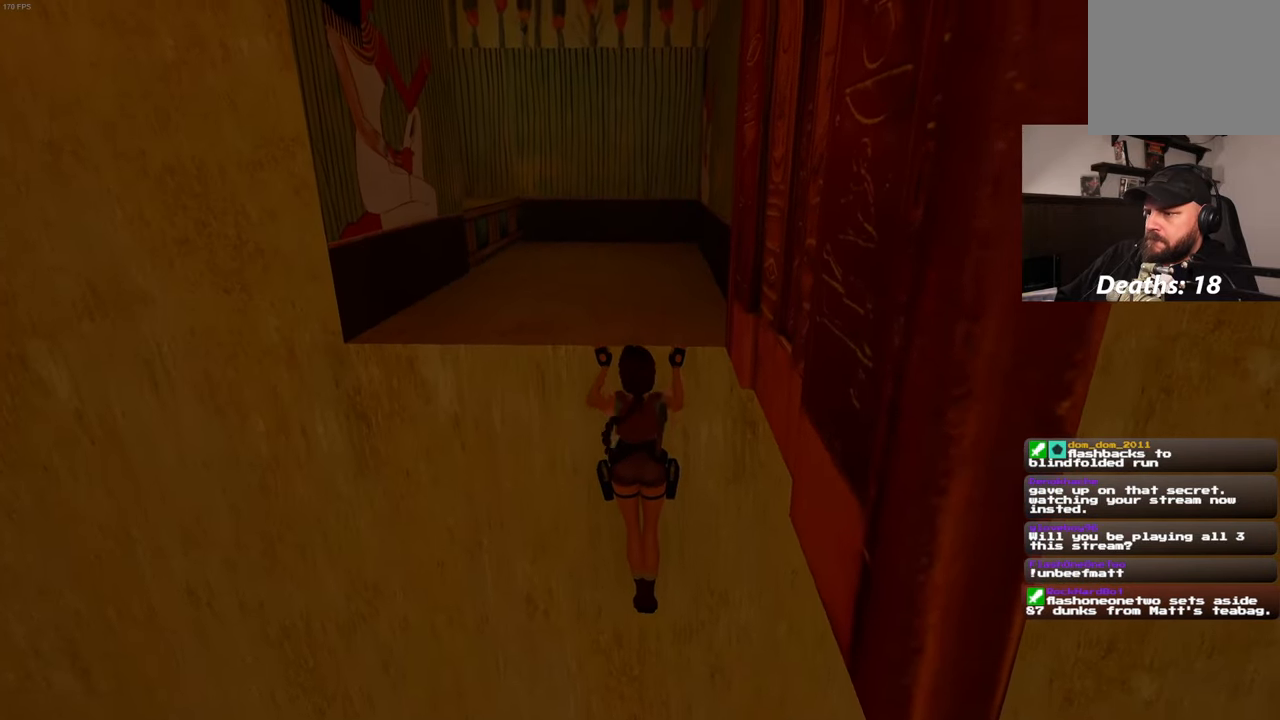
{"dt_ms": 500, "buttons": [], "left_stick": "center", "right_stick": "center", "events": [[116, "R2", "up"], [183, "left_stick", "center"]]}
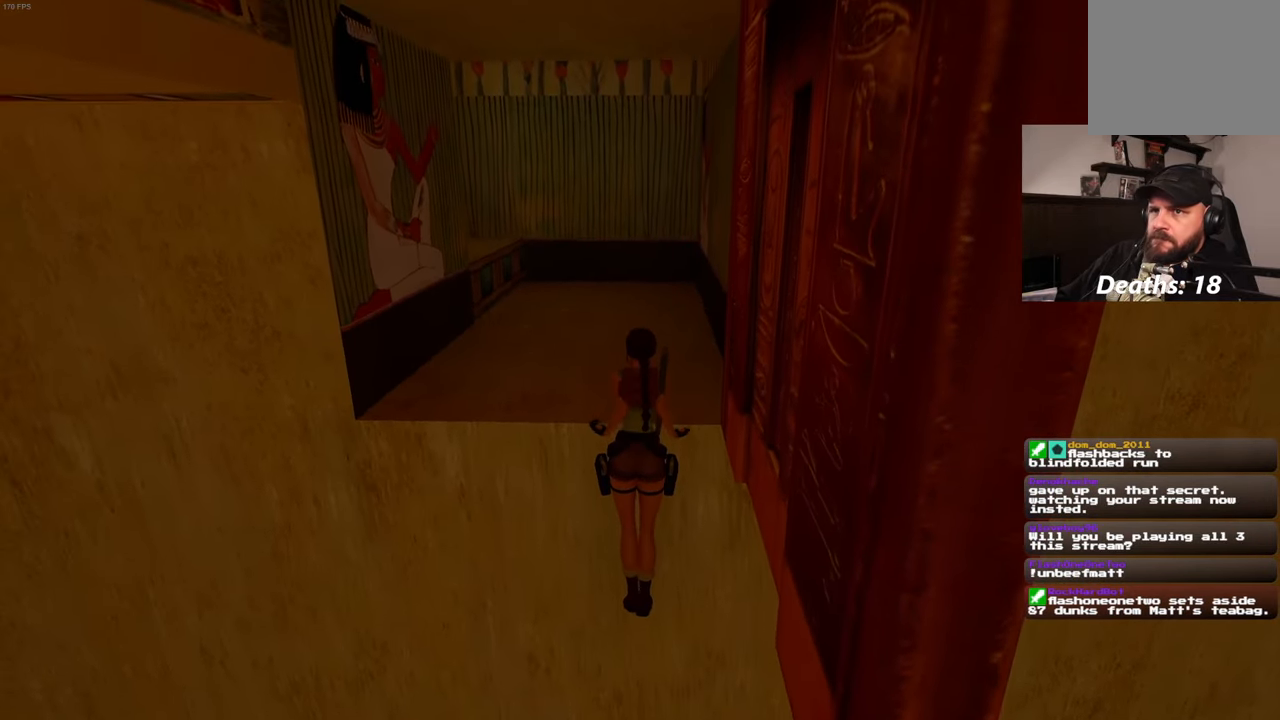
{"dt_ms": 500, "buttons": [], "left_stick": "up", "right_stick": "center", "events": [[66, "right_stick", "up-left"], [166, "right_stick", "center"], [250, "left_stick", "up"]]}
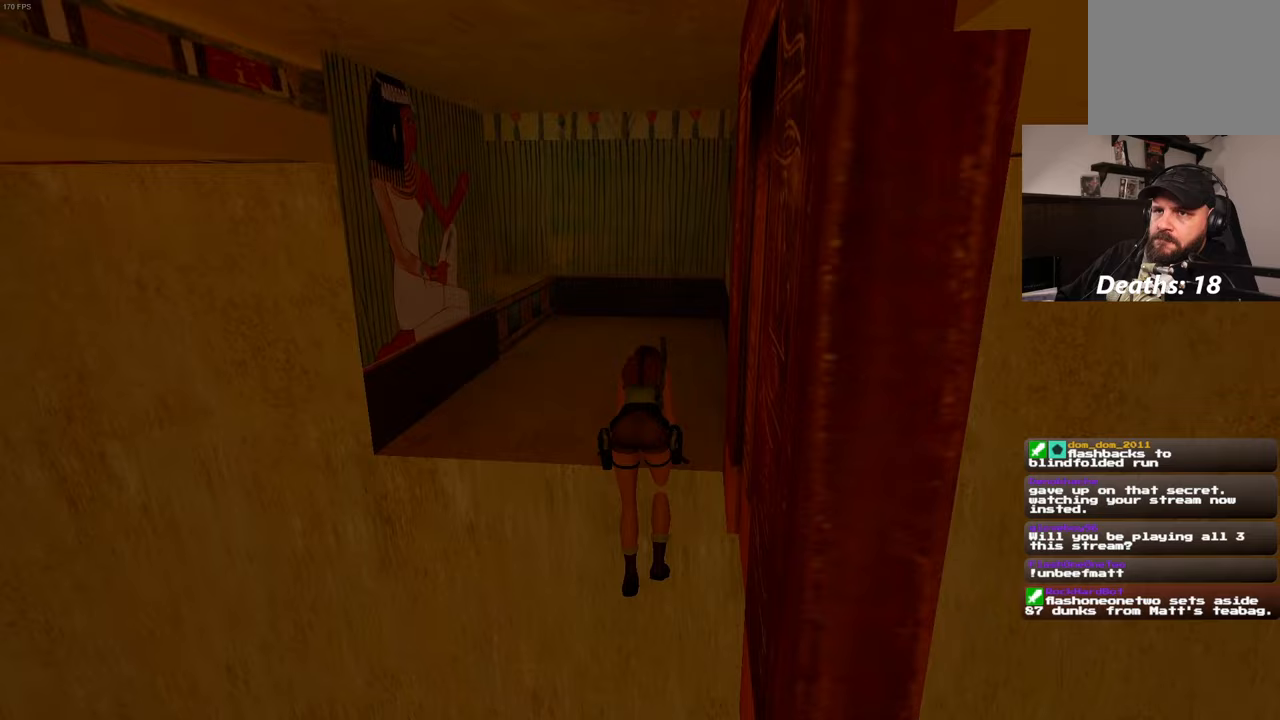
{"dt_ms": 500, "buttons": [], "left_stick": "up", "right_stick": "center", "events": []}